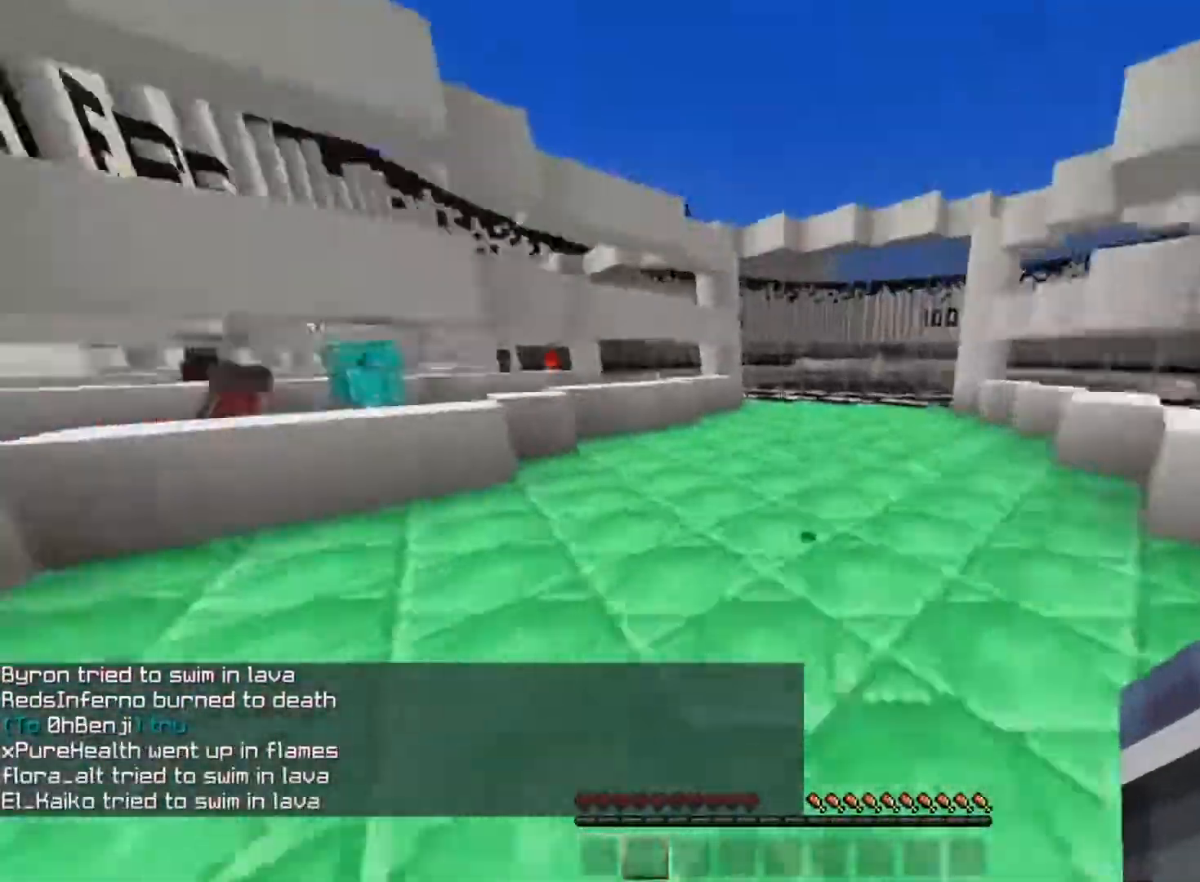
Gameplay with keyboard and mouse; each line is a JSON object with the keys and mouse buttons held at the frame after it. "events" lists presses ("down") and releases ("up") of "a", "d", "s", "space", "w", "mouse_left" and "mouse_right" between this image and that frame as [ms after this image, input, new state], when the widget could be followed in between. "mouse_left", "mouse_right" = the "left", "right" buttons of the "mouse" list. No other keys are recorded. Fast repeated clicks can show as one long hold. Mouse movement is not recorded.
{"keys": ["d", "w"], "mouse": [], "events": [[16, "space", "down"], [183, "d", "down"], [283, "d", "up"], [317, "a", "down"], [367, "space", "up"], [417, "a", "up"], [467, "d", "down"]]}
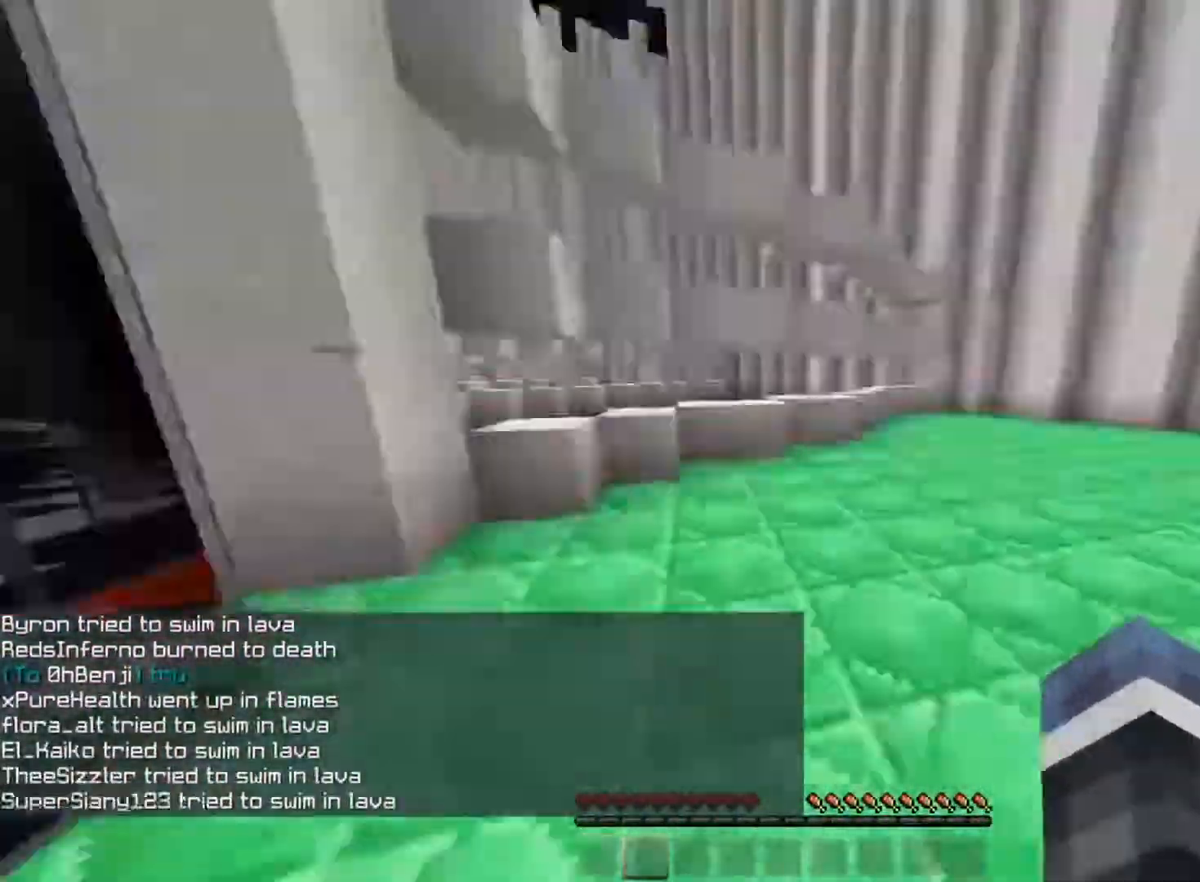
{"keys": ["a", "w"], "mouse": [], "events": [[50, "space", "down"], [117, "d", "up"], [184, "d", "down"], [284, "d", "up"], [367, "a", "down"], [434, "space", "up"]]}
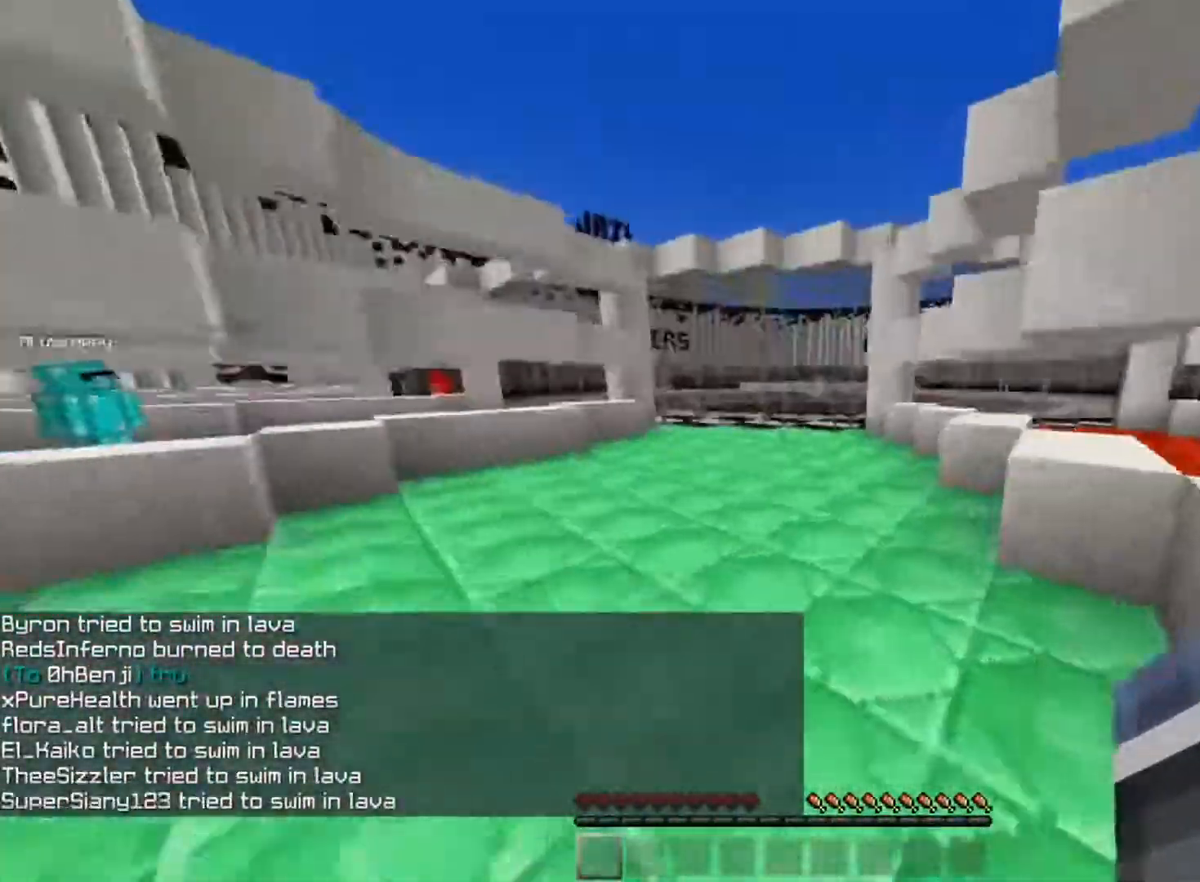
{"keys": ["w"], "mouse": [], "events": [[16, "space", "down"], [50, "a", "up"], [217, "d", "down"], [317, "d", "up"], [450, "space", "up"]]}
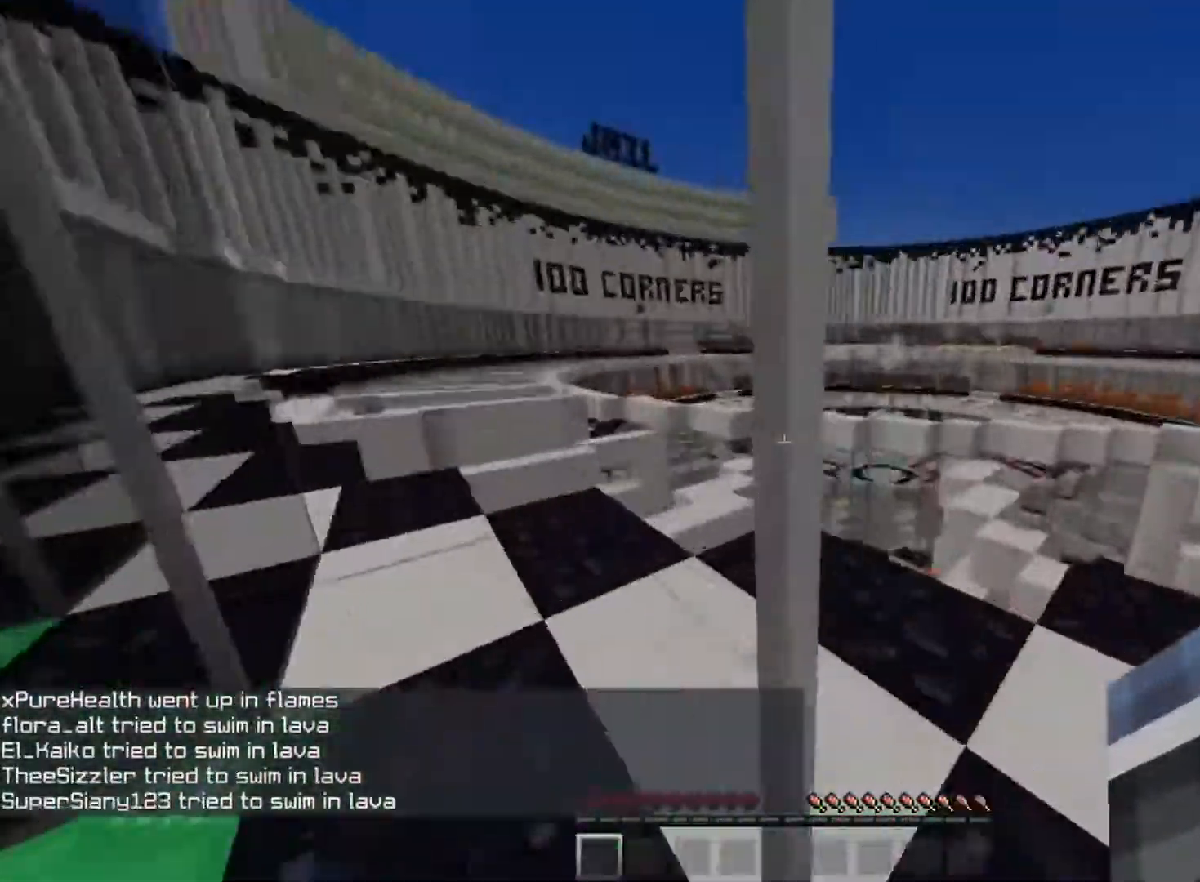
{"keys": ["w"], "mouse": [], "events": [[34, "w", "up"], [67, "s", "down"], [100, "a", "down"], [217, "s", "up"], [234, "w", "down"], [434, "a", "up"]]}
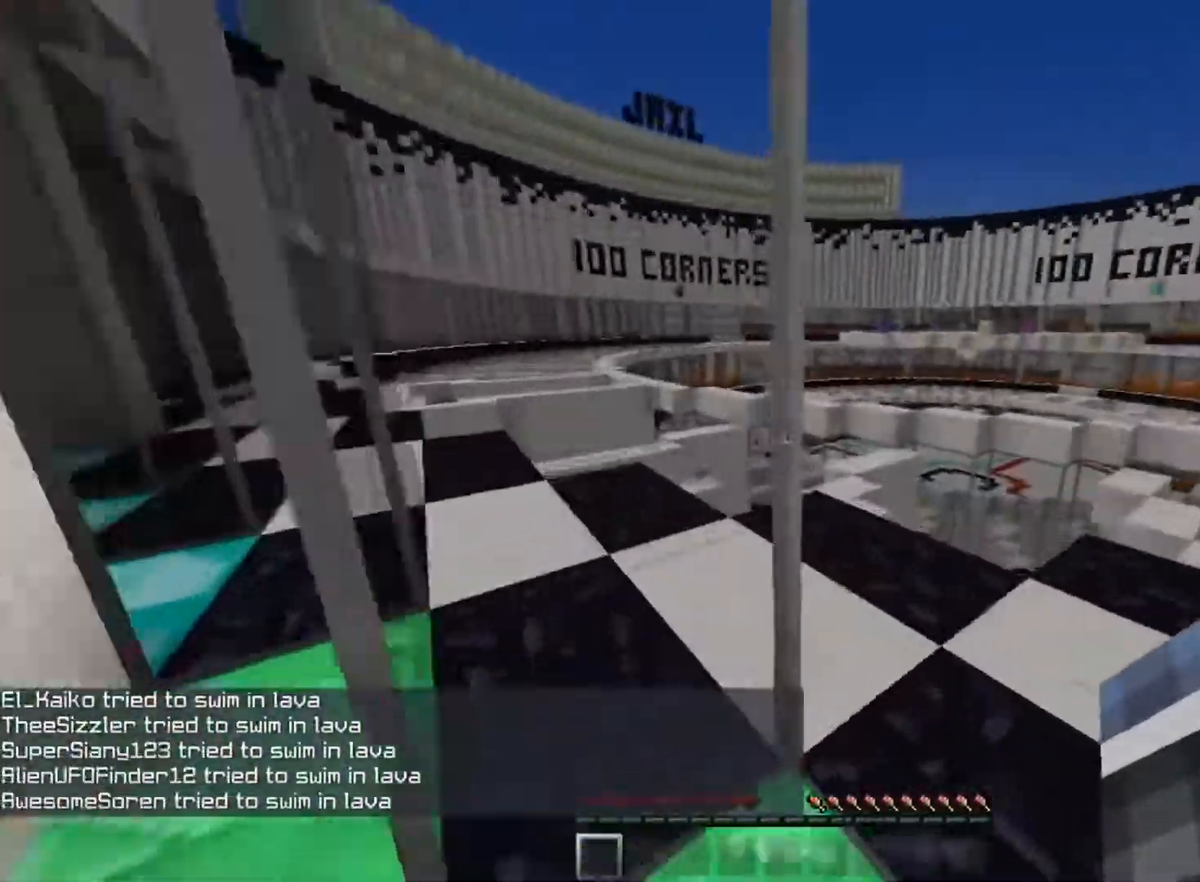
{"keys": ["space", "w"], "mouse": [], "events": [[233, "w", "up"], [250, "s", "down"], [333, "d", "down"], [400, "s", "up"], [417, "d", "up"], [450, "w", "down"], [500, "space", "down"]]}
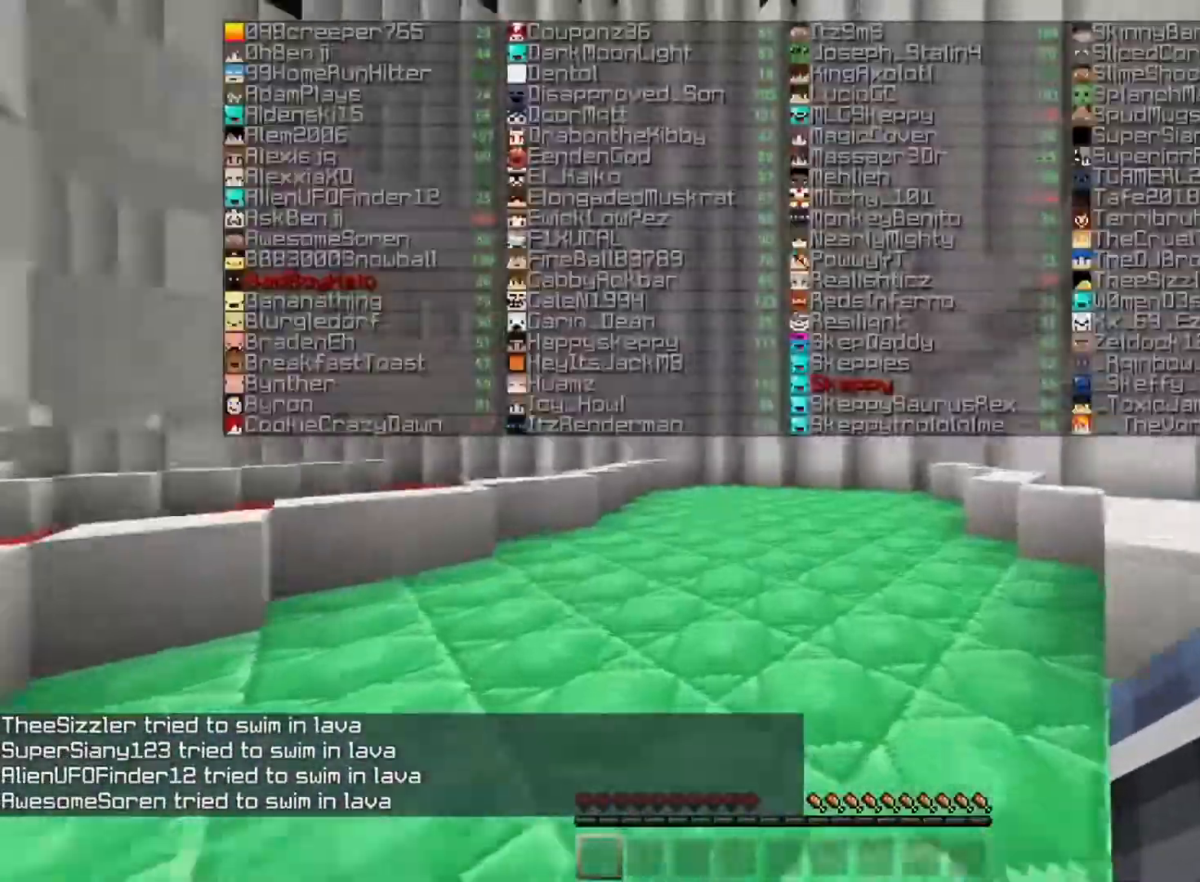
{"keys": ["w"], "mouse": [], "events": [[434, "space", "up"]]}
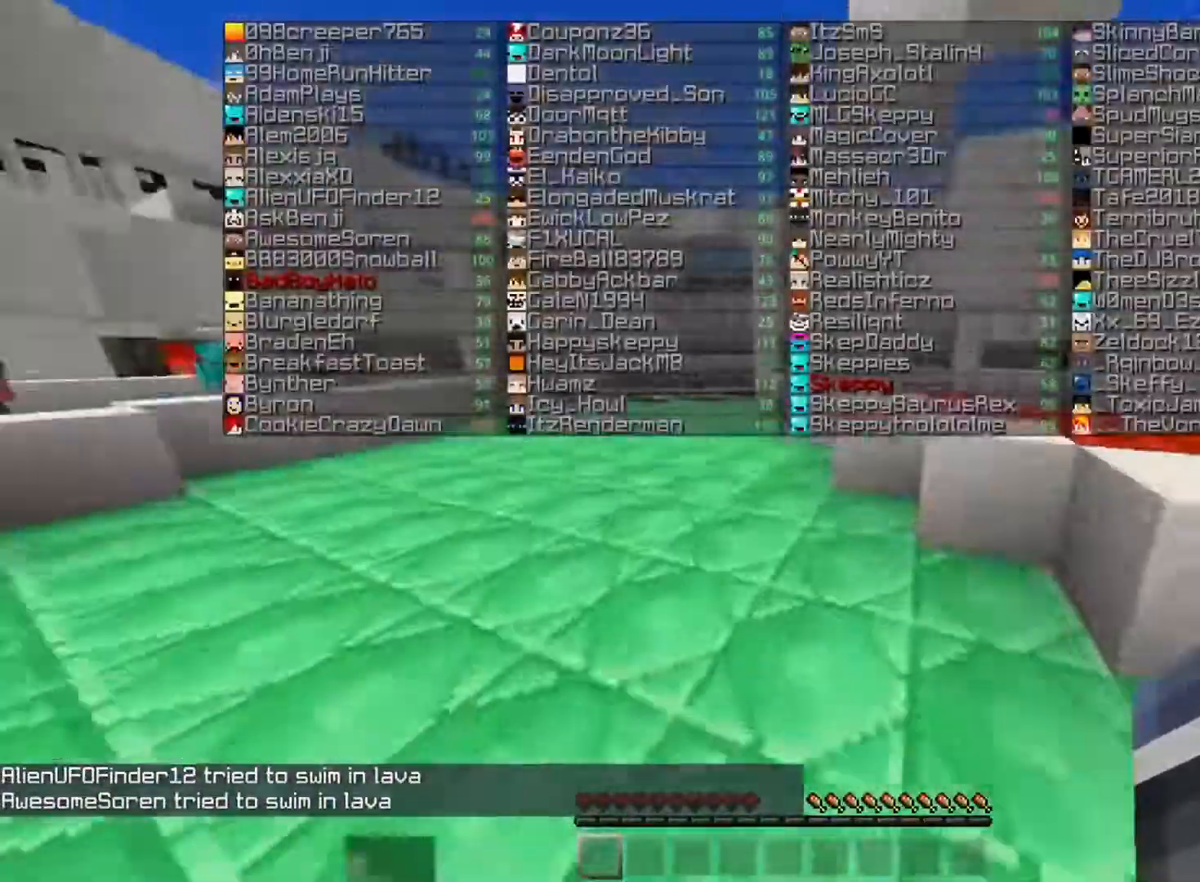
{"keys": ["space", "w"], "mouse": [], "events": [[66, "space", "down"], [300, "space", "up"], [500, "space", "down"]]}
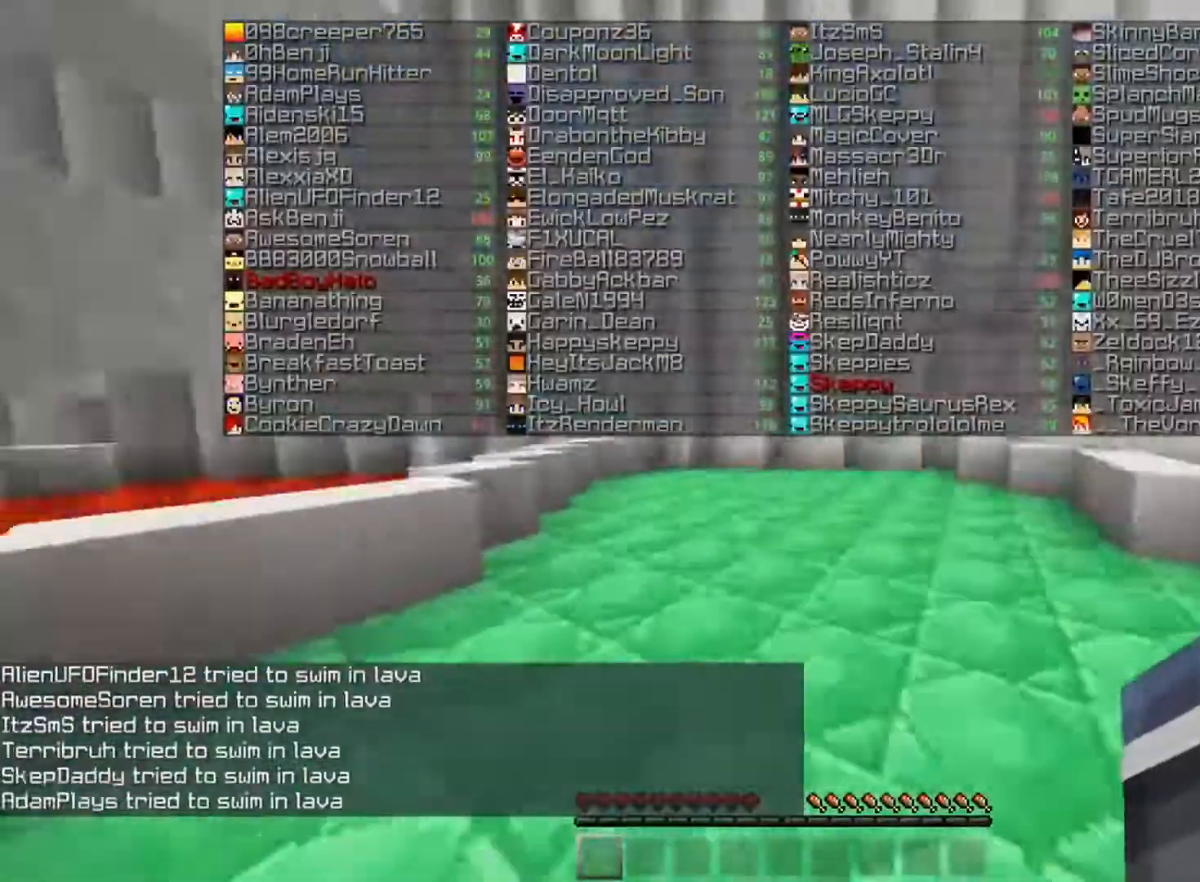
{"keys": ["space", "w"], "mouse": [], "events": [[234, "space", "up"], [384, "space", "down"]]}
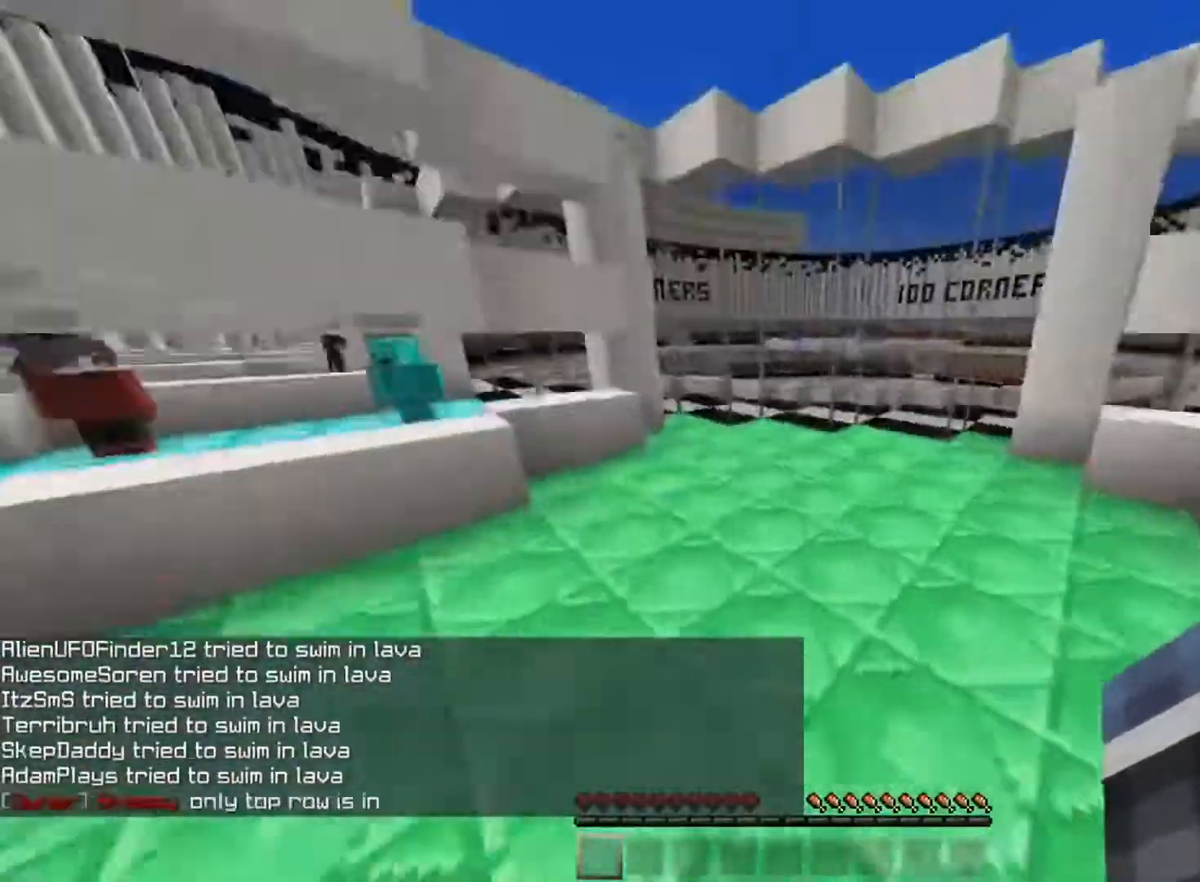
{"keys": ["s"], "mouse": [], "events": [[117, "space", "up"], [283, "s", "down"], [283, "w", "up"], [383, "d", "down"], [450, "d", "up"]]}
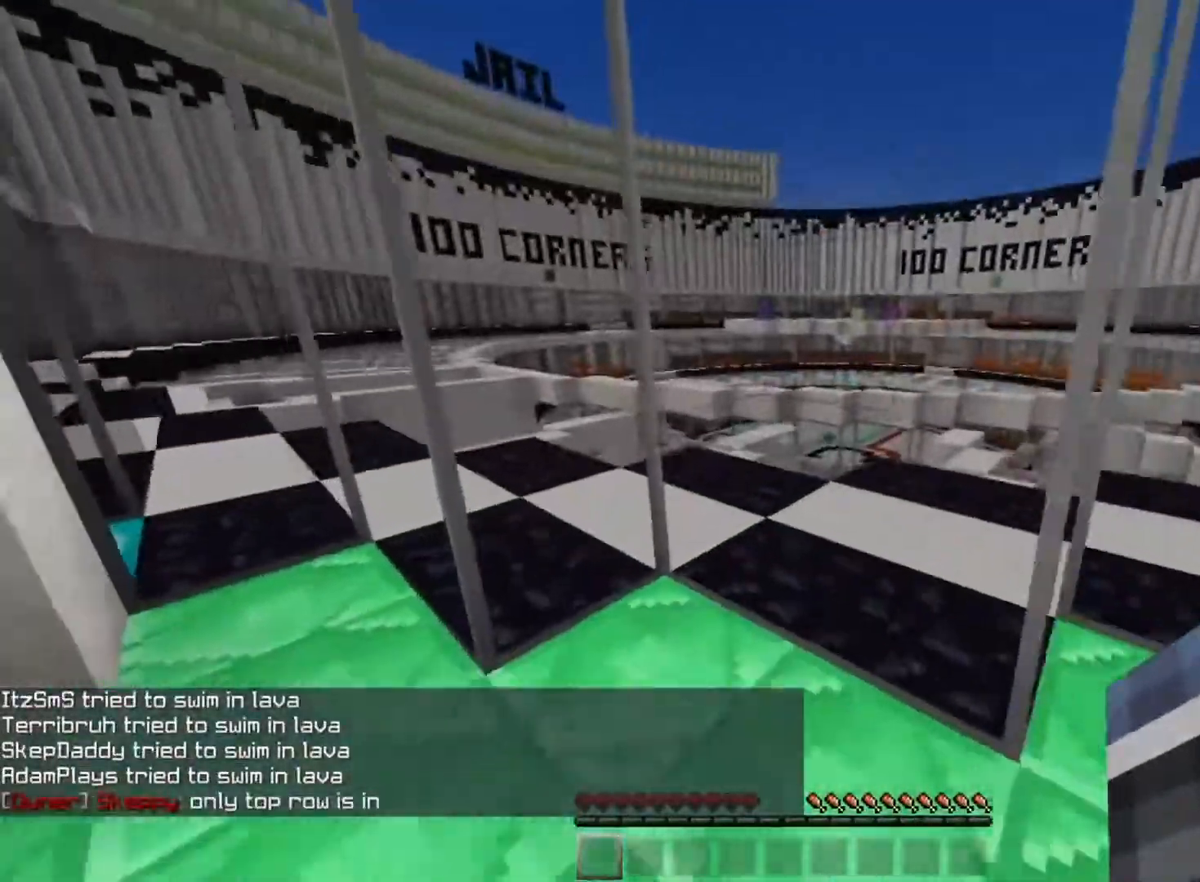
{"keys": ["s"], "mouse": [], "events": [[100, "d", "down"], [200, "d", "up"], [251, "d", "down"], [417, "d", "up"]]}
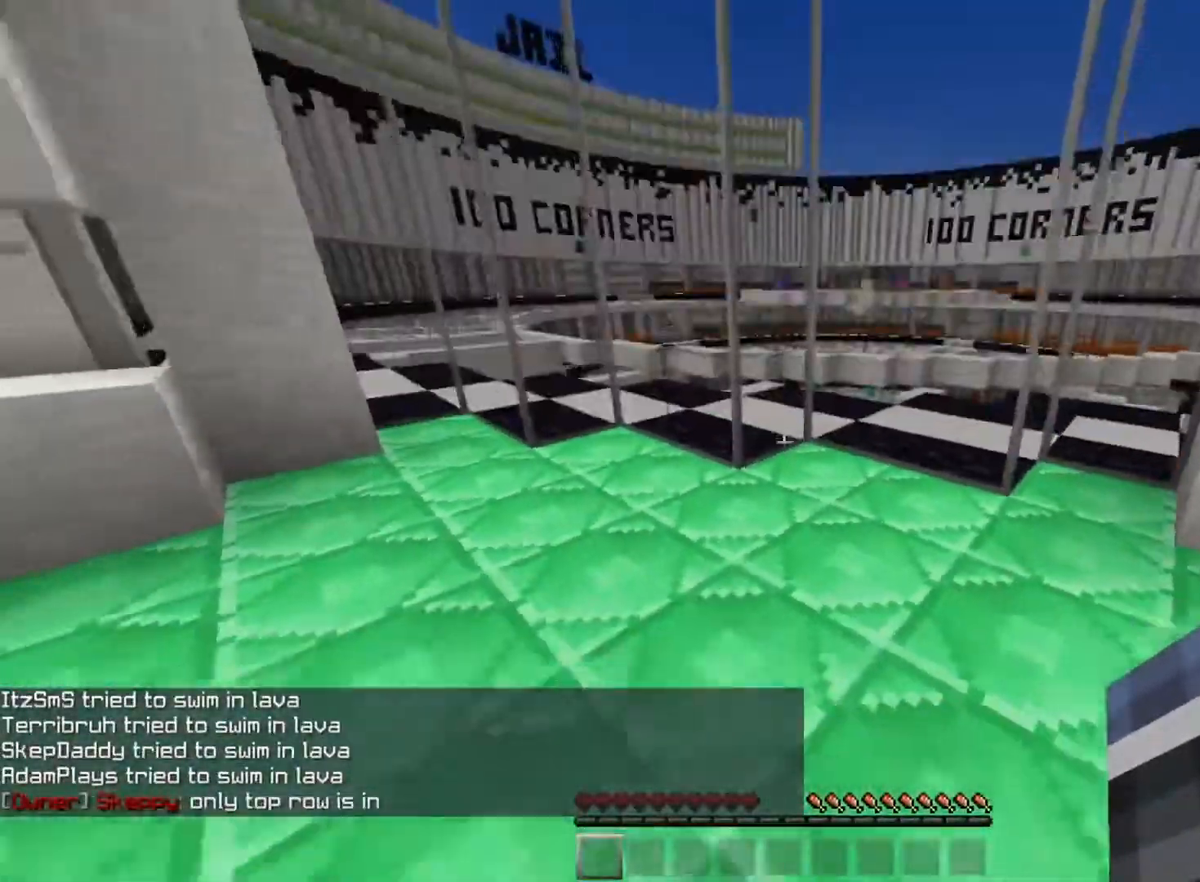
{"keys": [], "mouse": [], "events": [[17, "a", "down"], [200, "s", "up"], [250, "a", "up"]]}
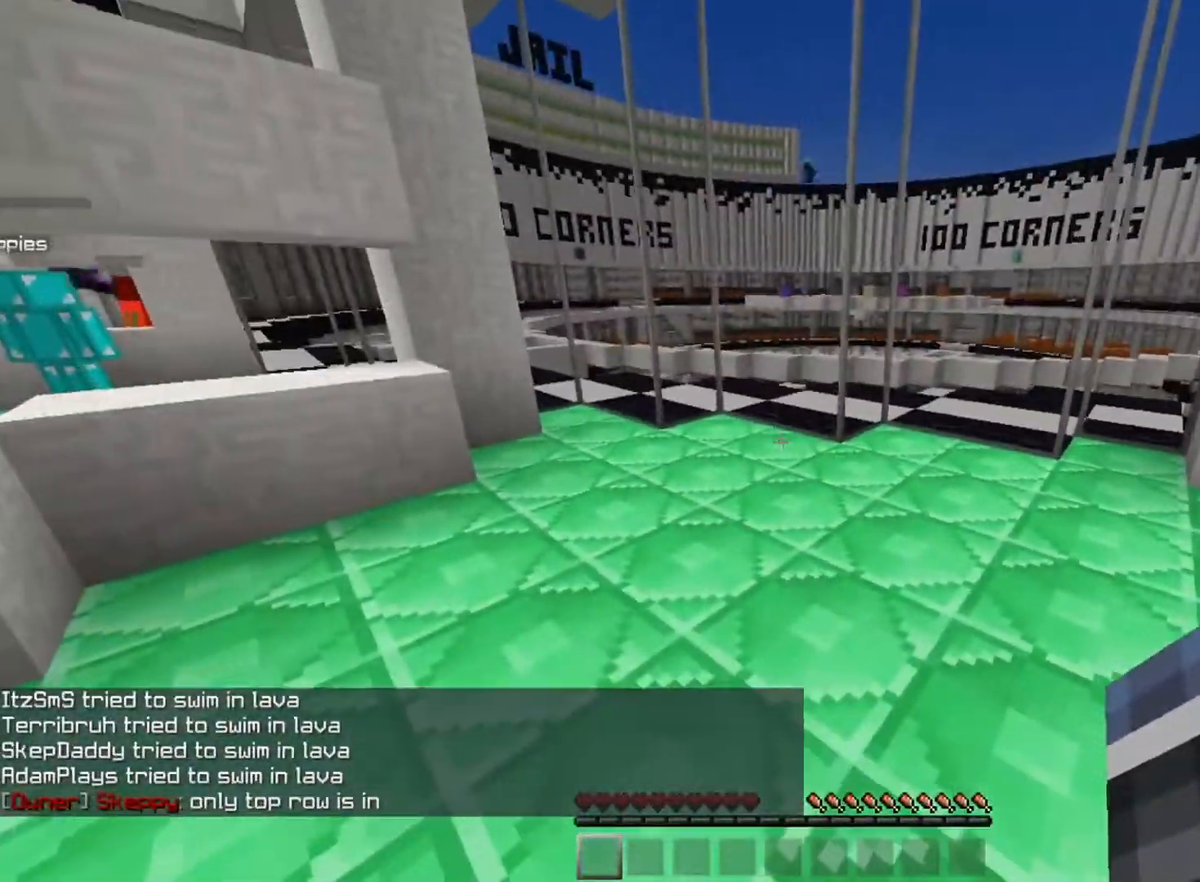
{"keys": [], "mouse": [], "events": []}
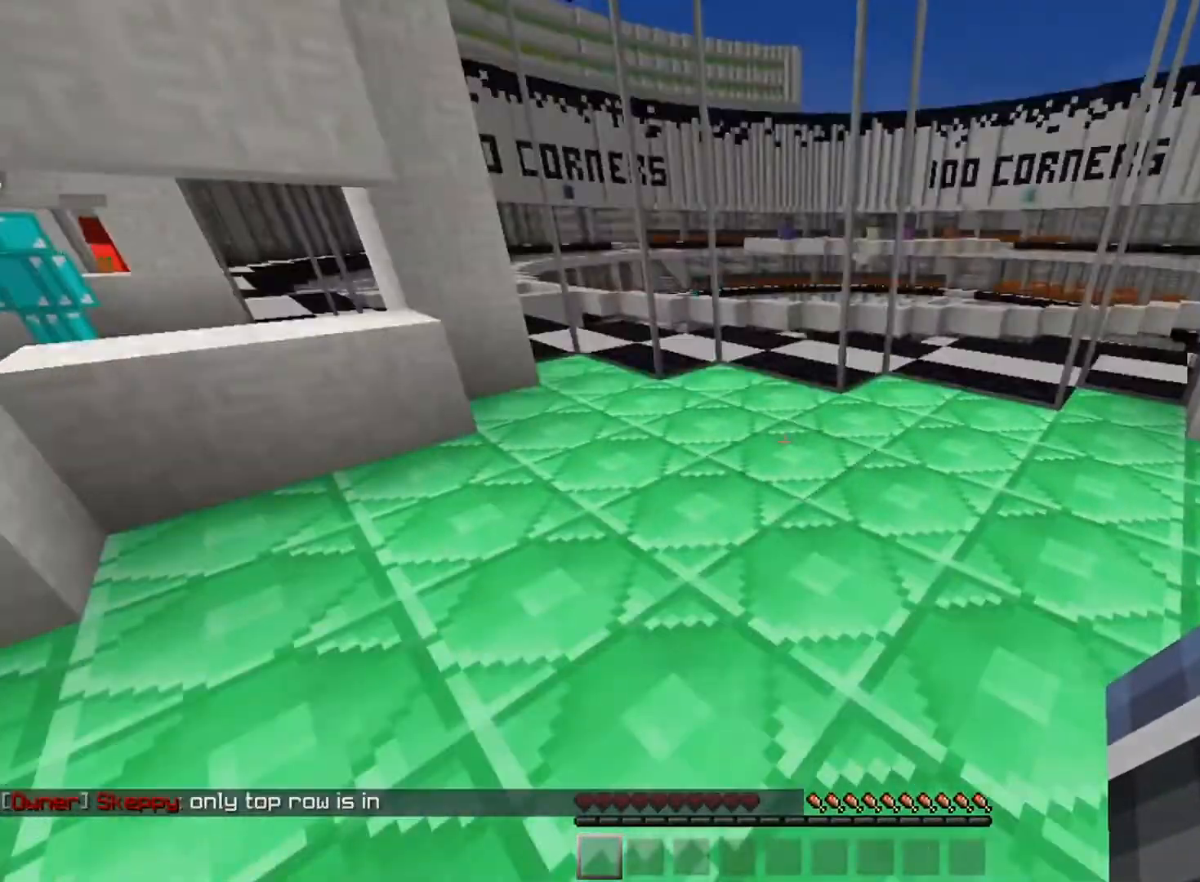
{"keys": ["w"], "mouse": [], "events": [[484, "w", "down"]]}
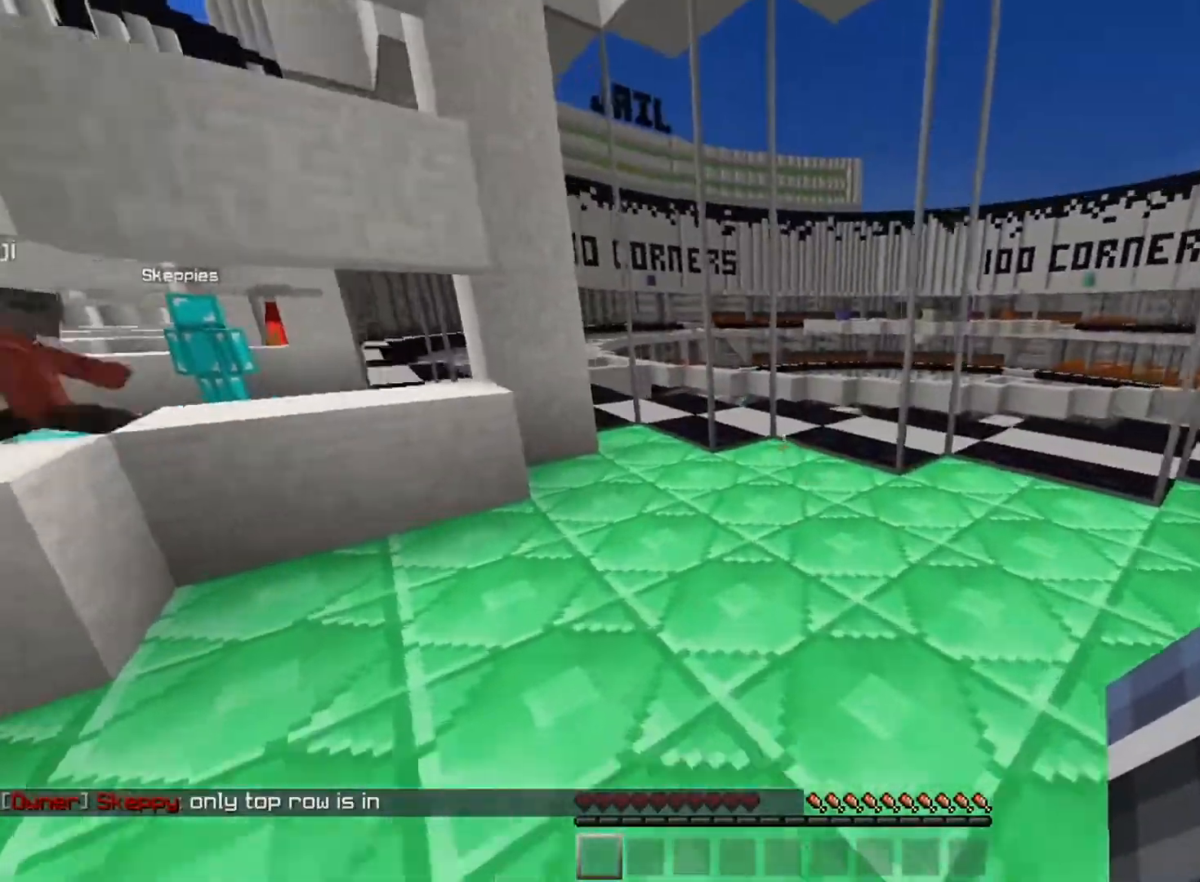
{"keys": ["a", "s"], "mouse": [], "events": [[33, "space", "down"], [66, "a", "down"], [133, "space", "up"], [183, "w", "up"], [200, "a", "up"], [200, "s", "down"], [233, "d", "down"], [350, "d", "up"], [467, "a", "down"]]}
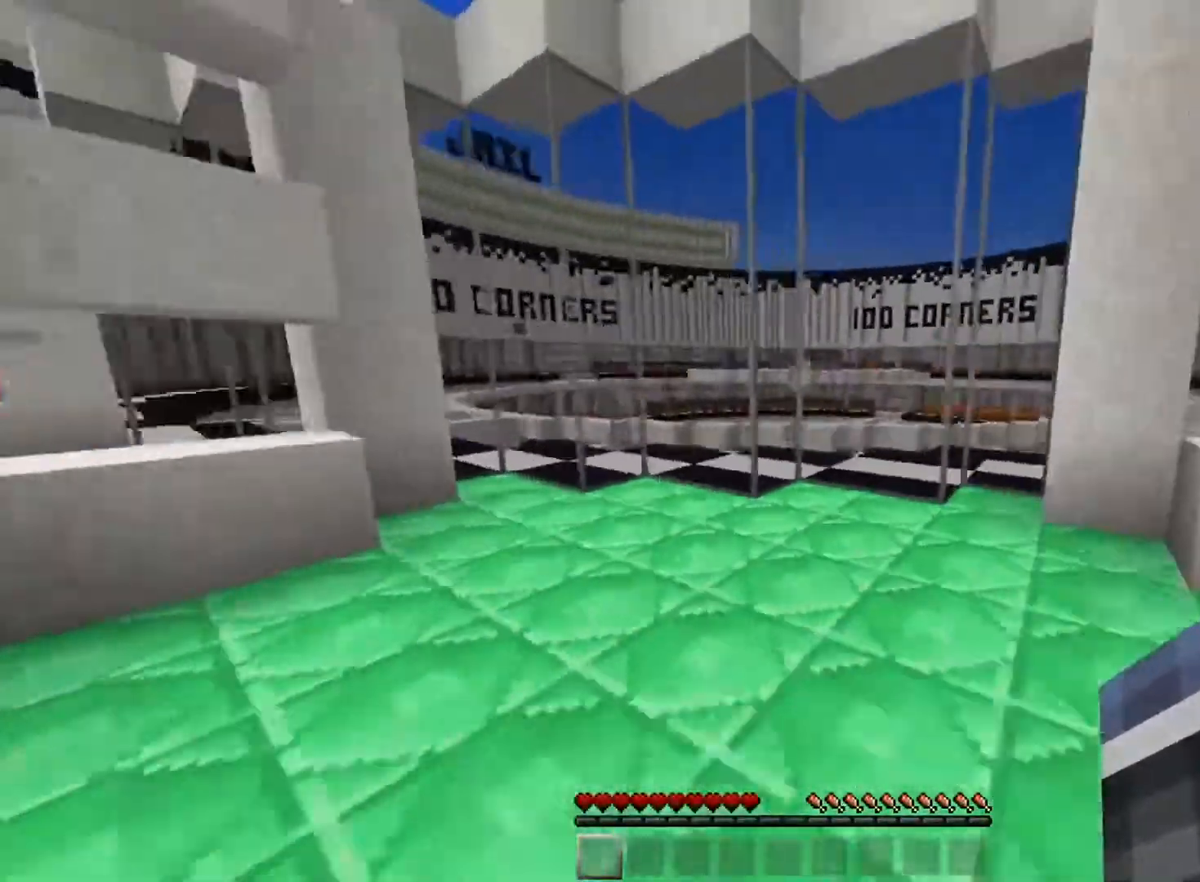
{"keys": ["d", "s"], "mouse": [], "events": [[33, "a", "up"], [50, "s", "up"], [134, "s", "down"], [167, "d", "down"], [234, "d", "up"], [250, "s", "up"], [300, "s", "down"], [334, "d", "down"]]}
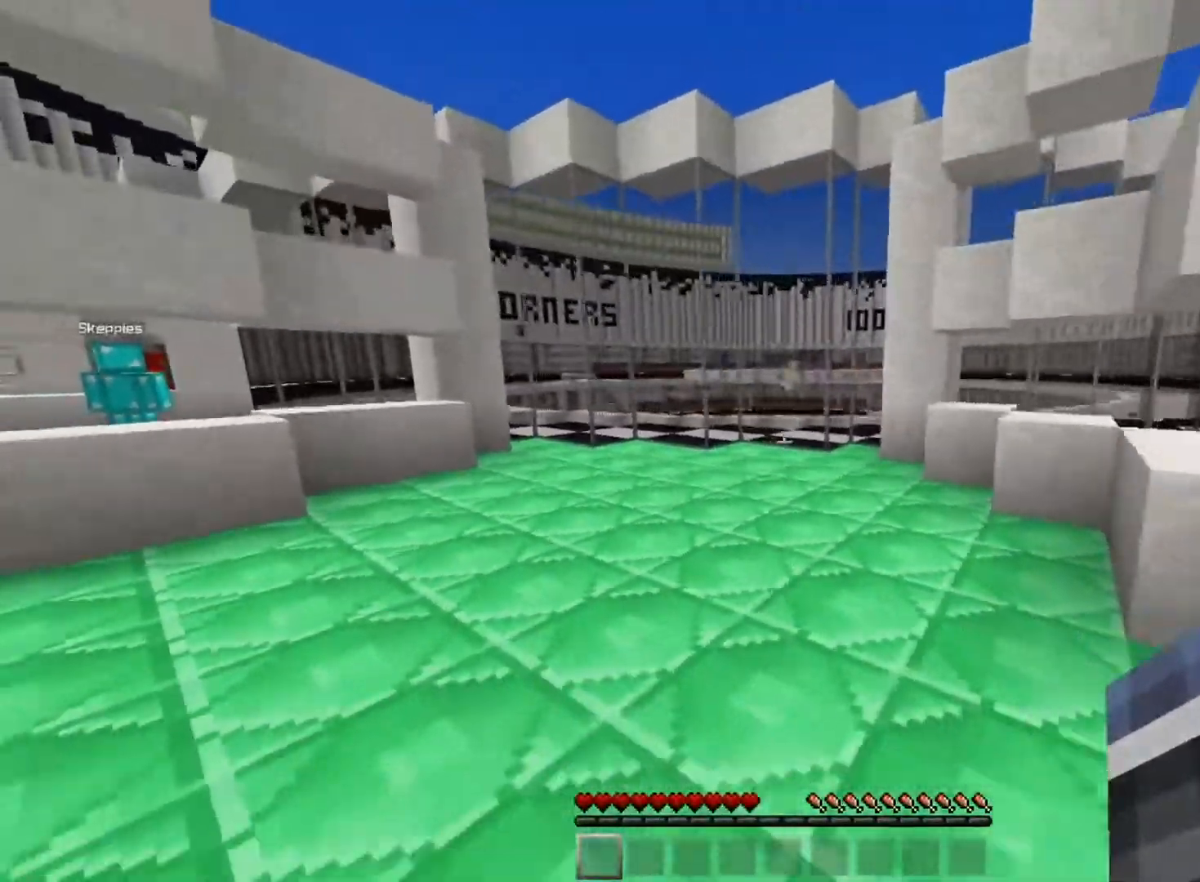
{"keys": ["w"], "mouse": [], "events": [[66, "d", "up"], [100, "a", "down"], [133, "a", "up"], [300, "s", "up"], [350, "w", "down"], [400, "a", "down"], [483, "a", "up"]]}
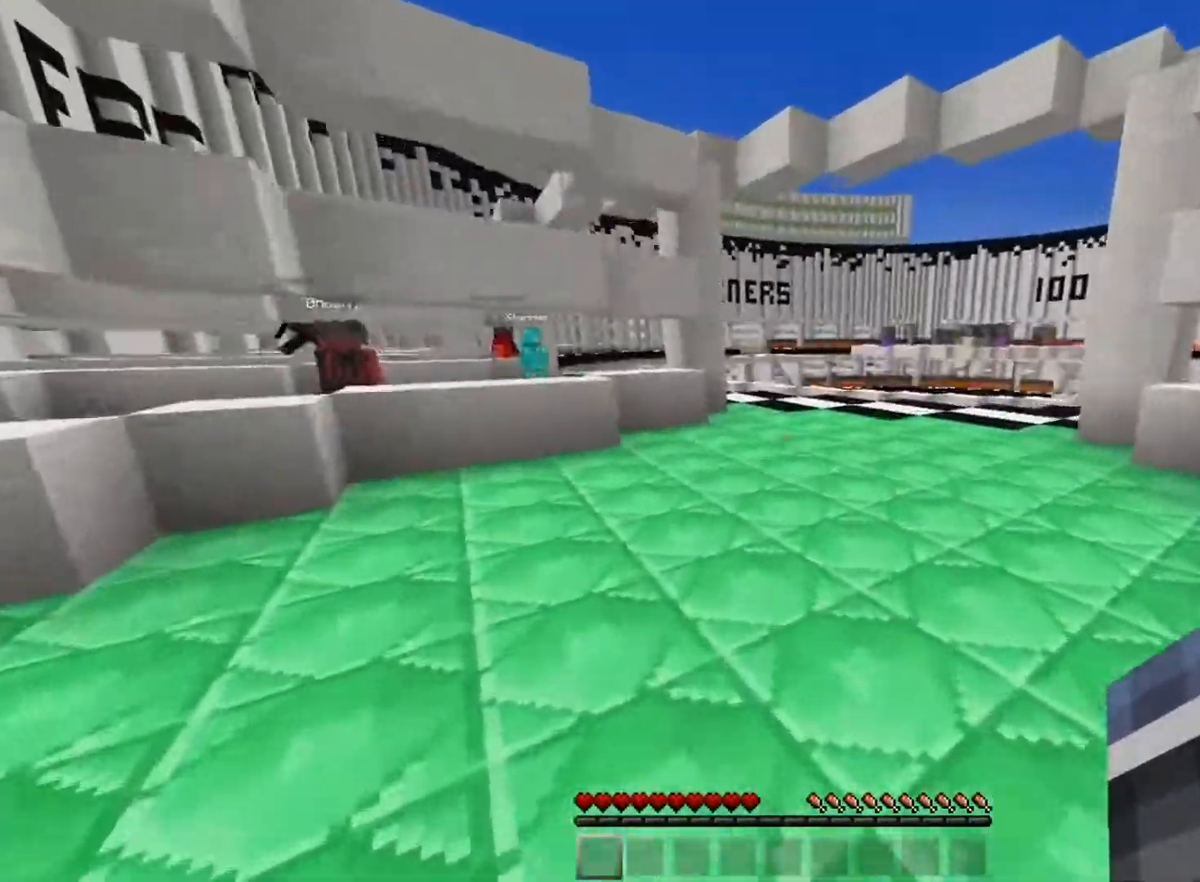
{"keys": ["w"], "mouse": [], "events": [[83, "d", "down"], [184, "d", "up"]]}
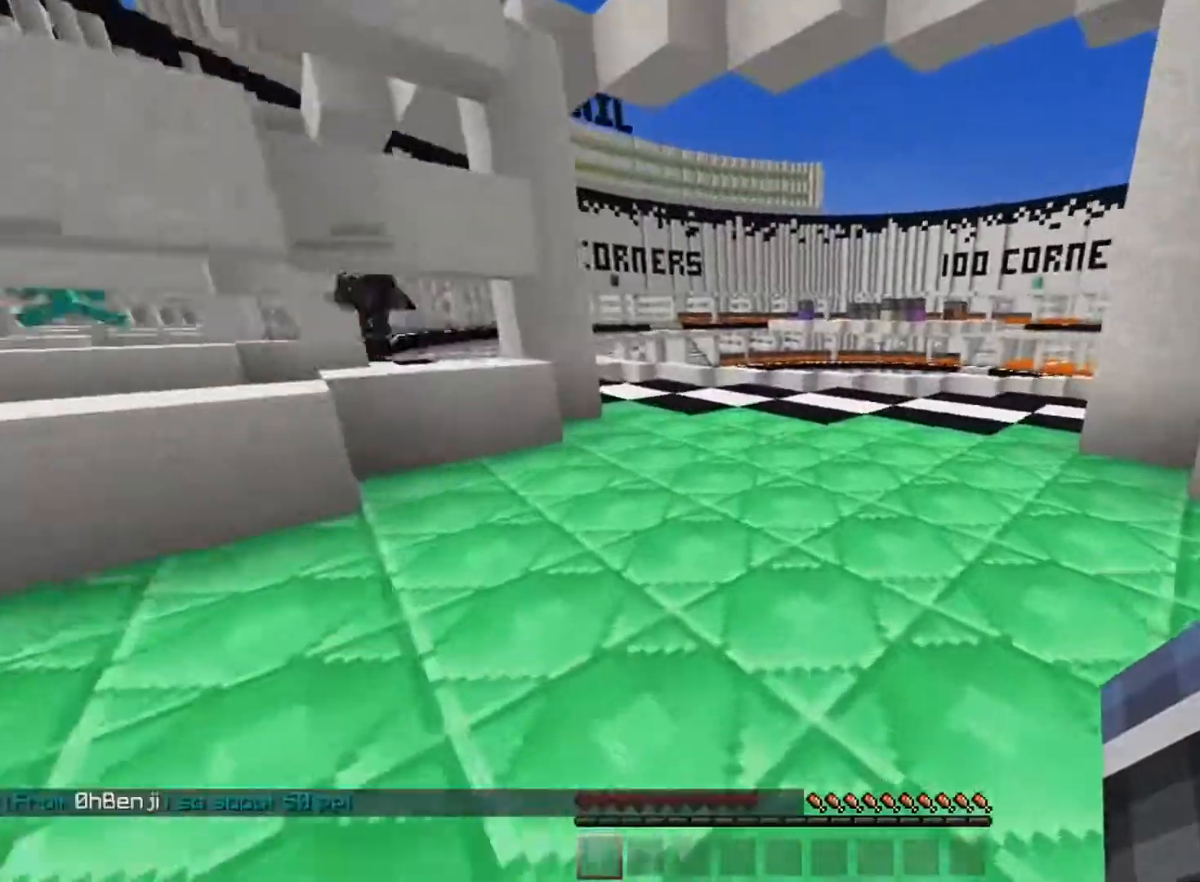
{"keys": [], "mouse": [], "events": [[33, "d", "down"], [66, "w", "up"], [83, "d", "up"], [200, "a", "down"], [233, "a", "up"]]}
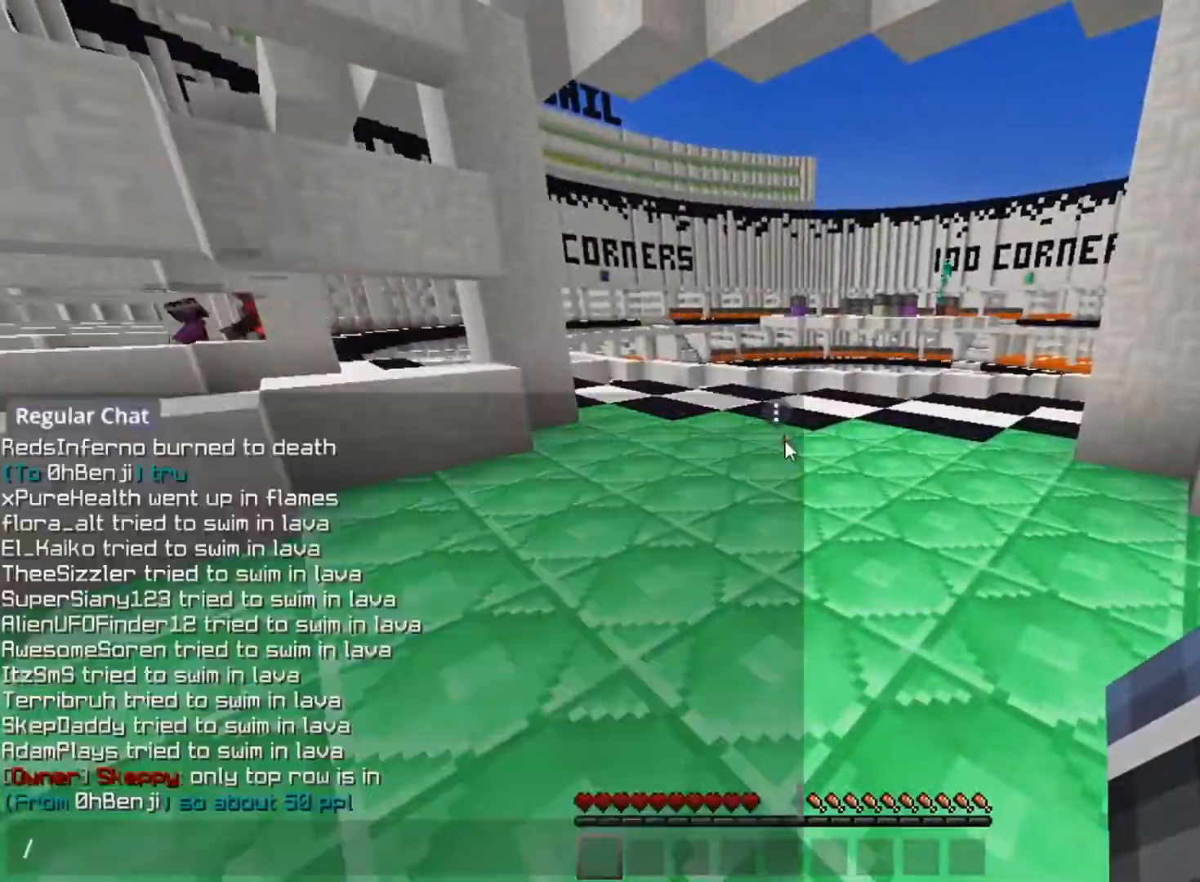
{"keys": [], "mouse": [], "events": []}
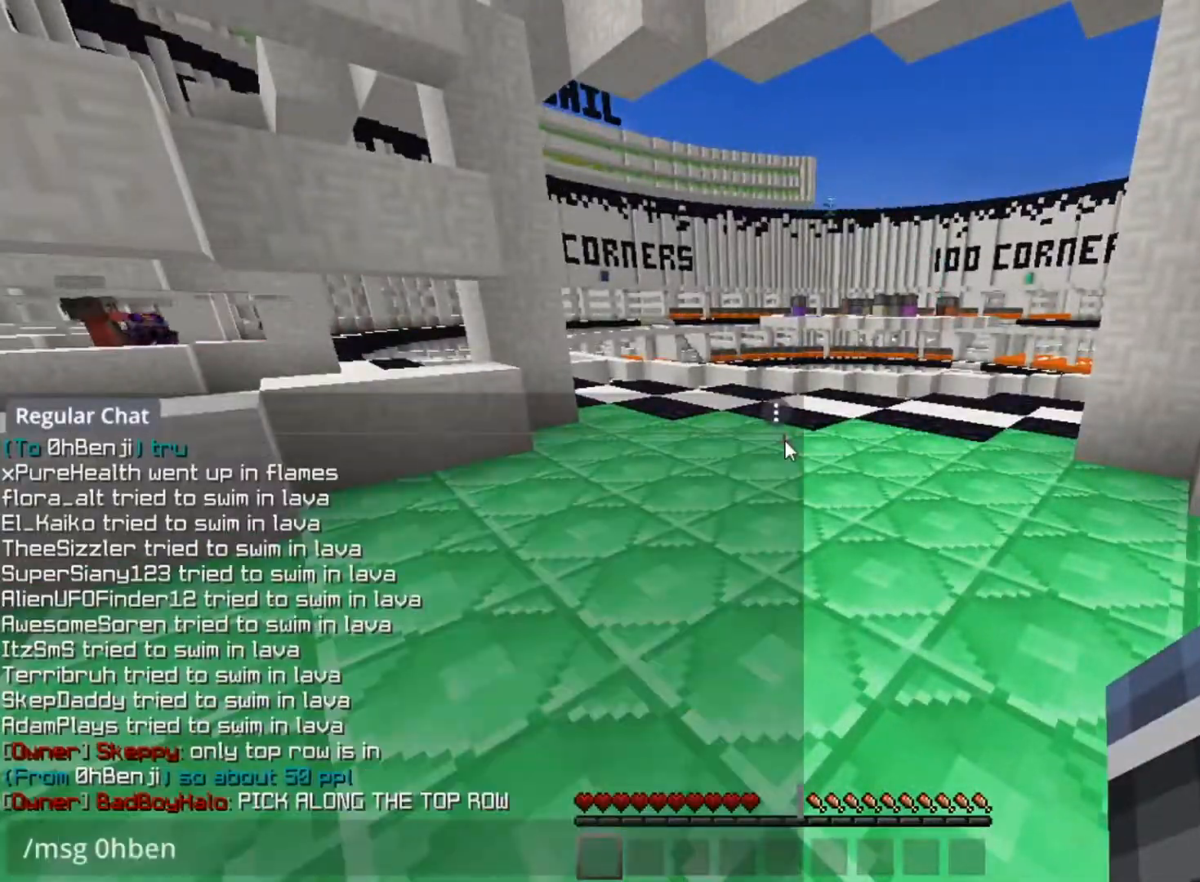
{"keys": [], "mouse": [], "events": []}
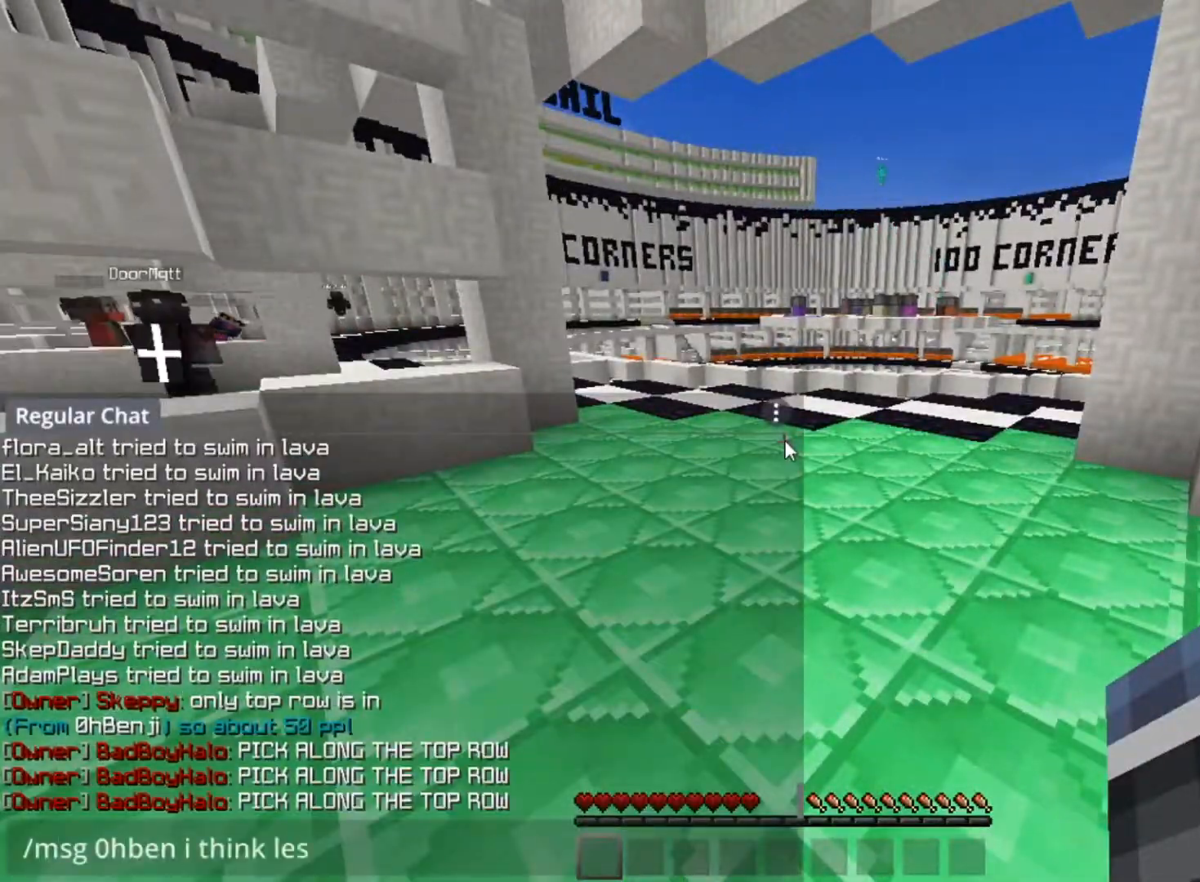
{"keys": ["a", "space", "w"], "mouse": [], "events": [[267, "w", "down"], [284, "a", "down"], [384, "space", "down"]]}
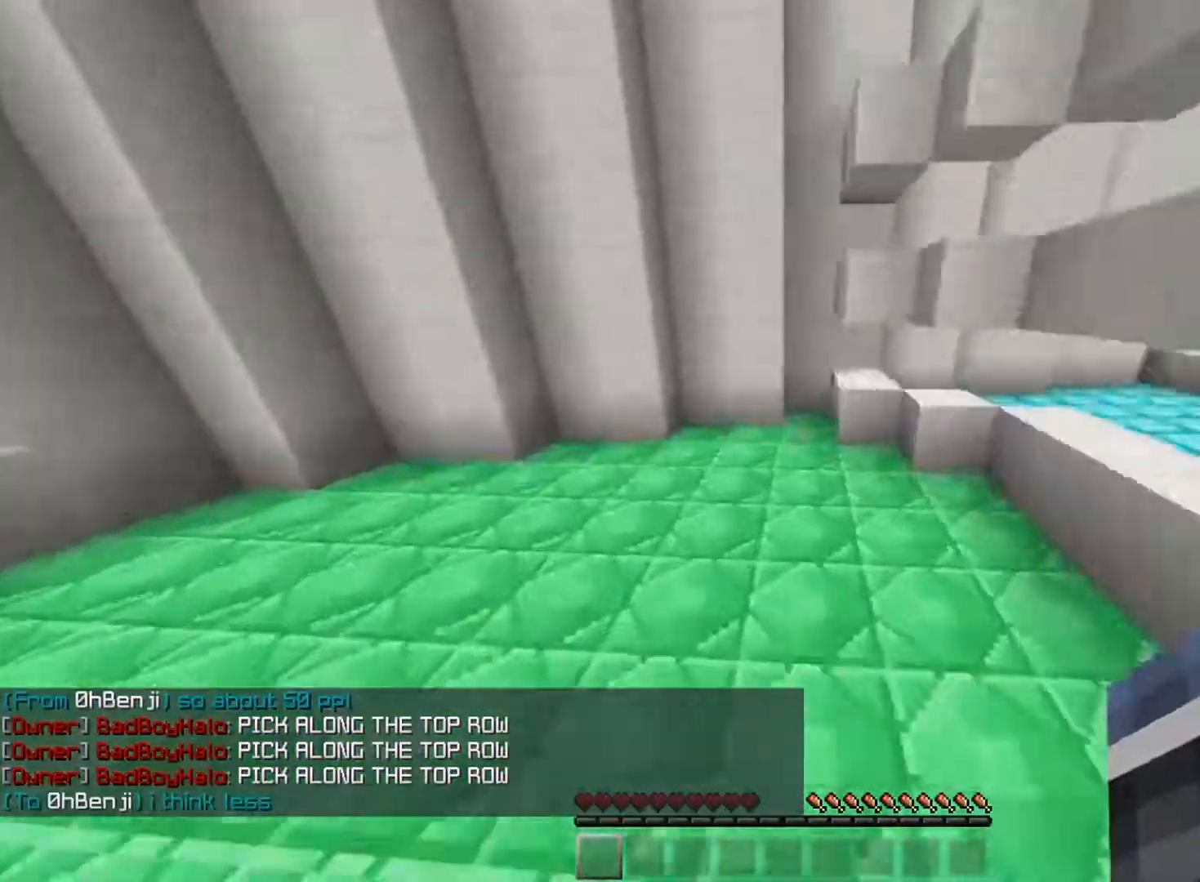
{"keys": [], "mouse": [], "events": [[83, "a", "up"], [100, "d", "down"], [333, "d", "up"], [367, "a", "down"], [433, "a", "up"], [433, "space", "up"], [483, "w", "up"]]}
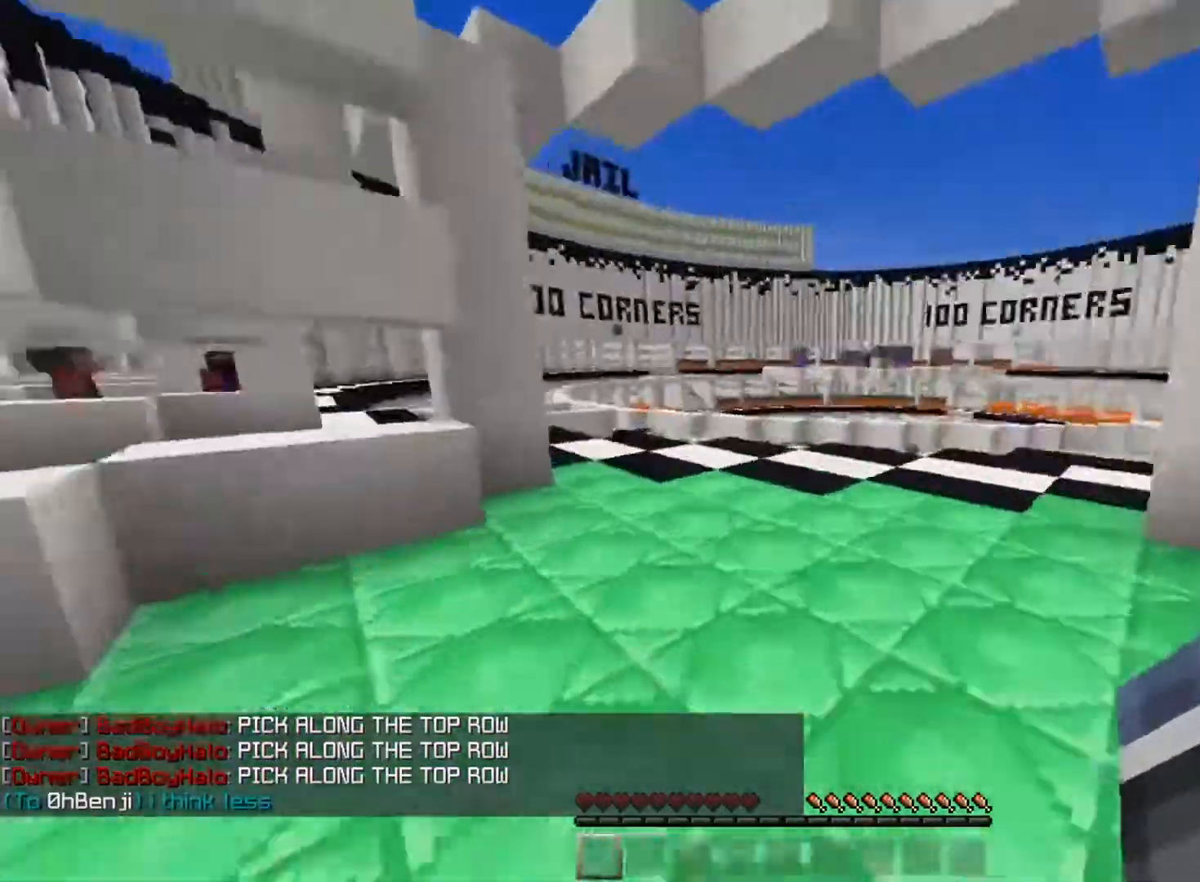
{"keys": ["d", "s"], "mouse": [], "events": [[17, "s", "down"], [83, "a", "down"], [150, "d", "down"], [217, "d", "up"], [250, "d", "down"], [267, "a", "up"], [300, "a", "down"], [300, "d", "up"], [350, "d", "down"], [367, "a", "up"], [417, "a", "down"], [484, "a", "up"]]}
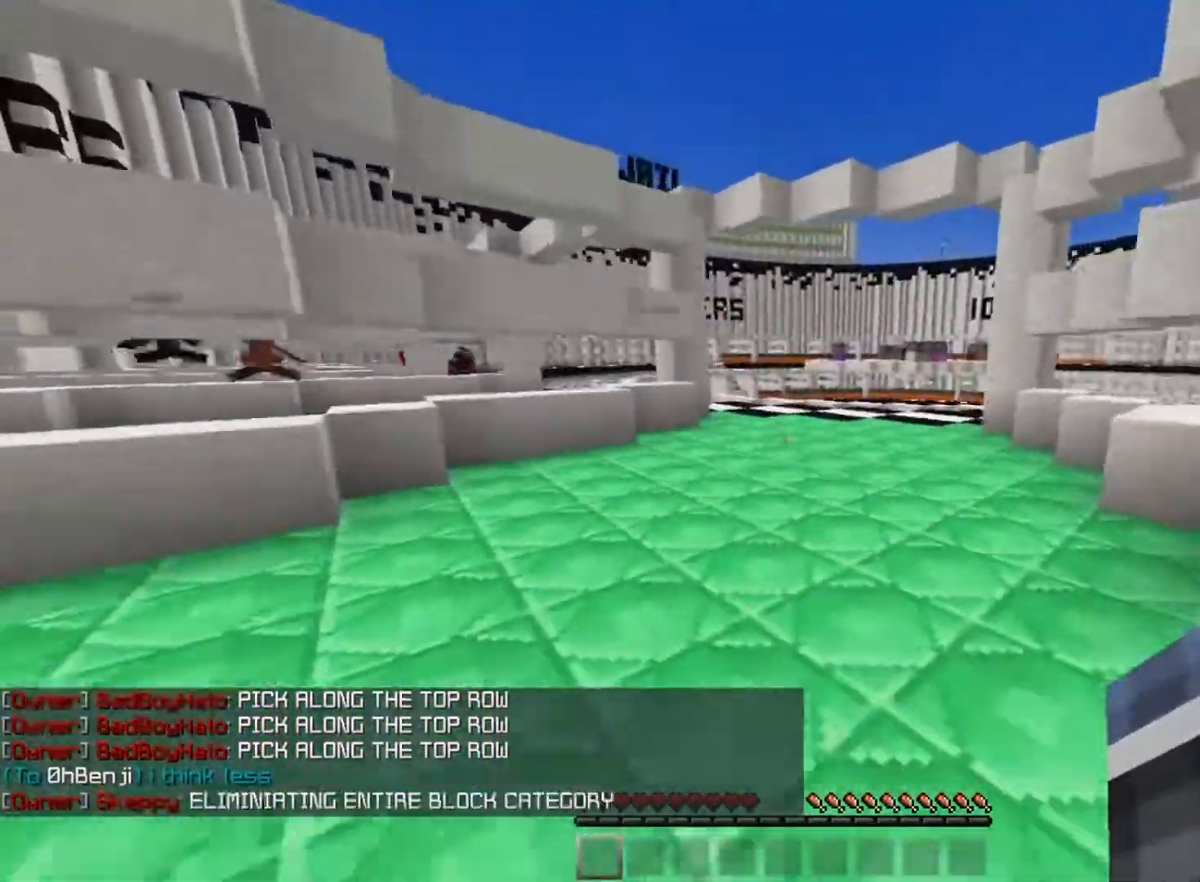
{"keys": ["space", "w"], "mouse": [], "events": [[16, "d", "up"], [16, "s", "up"], [16, "w", "down"], [83, "space", "down"], [283, "a", "down"], [300, "space", "up"], [417, "space", "down"], [450, "a", "up"]]}
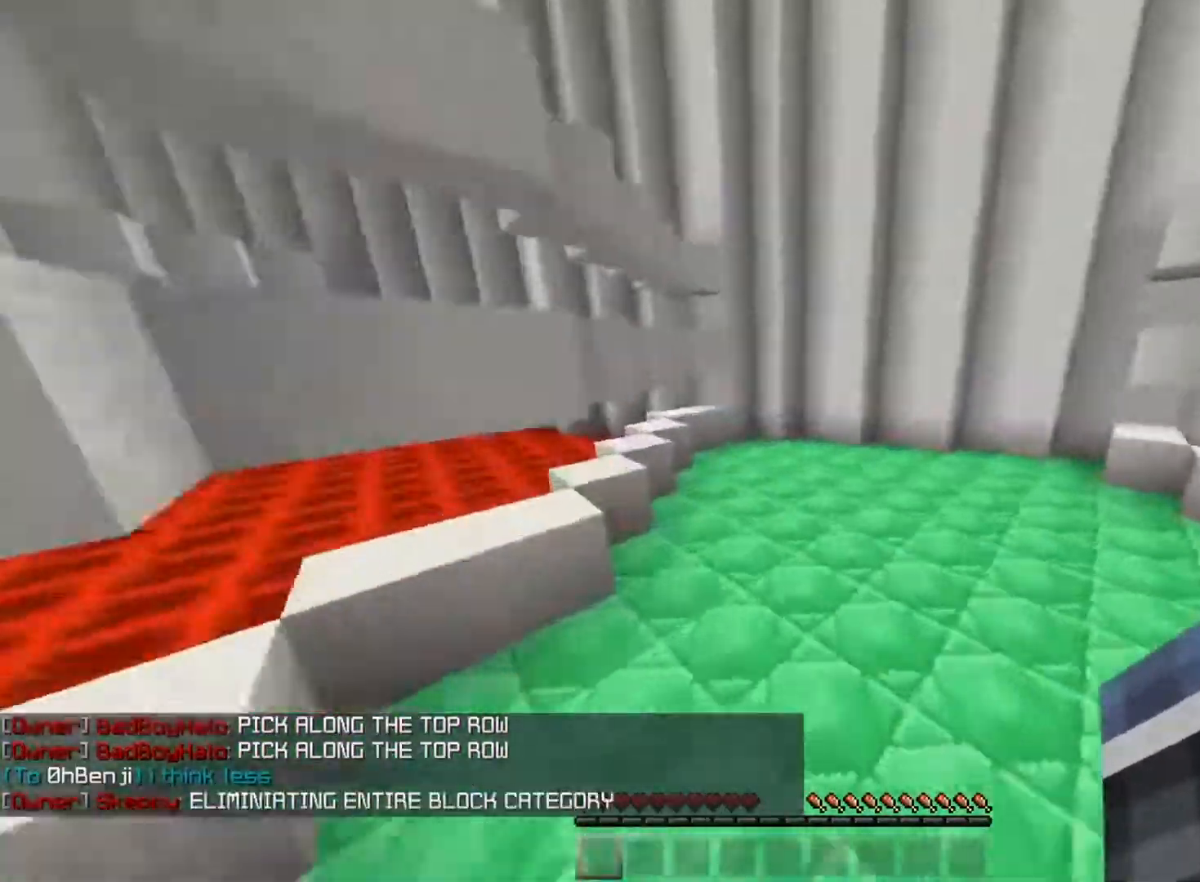
{"keys": ["d", "space", "w"], "mouse": [], "events": [[267, "a", "down"], [300, "space", "up"], [334, "a", "up"], [367, "d", "down"], [434, "space", "down"]]}
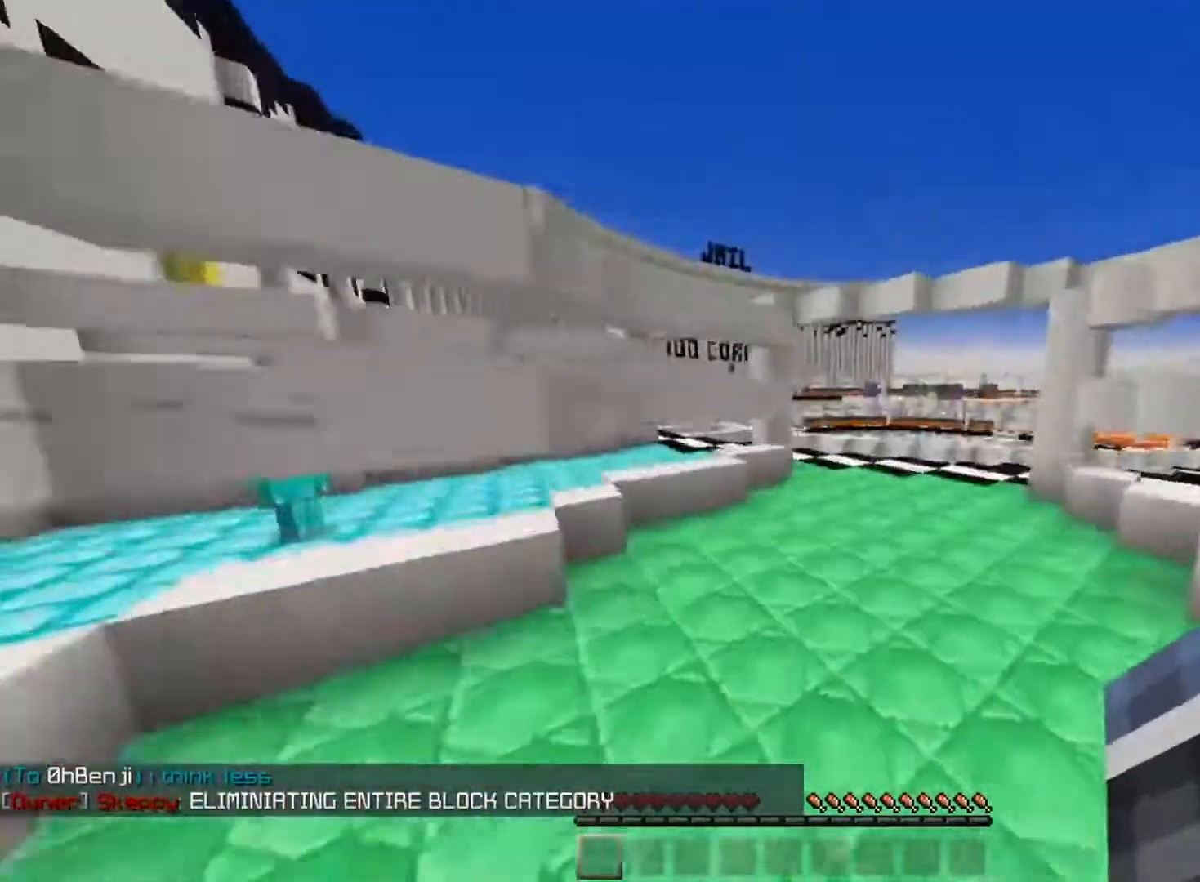
{"keys": ["a", "space", "w"], "mouse": [], "events": [[133, "d", "up"], [200, "a", "down"], [317, "space", "up"], [417, "space", "down"]]}
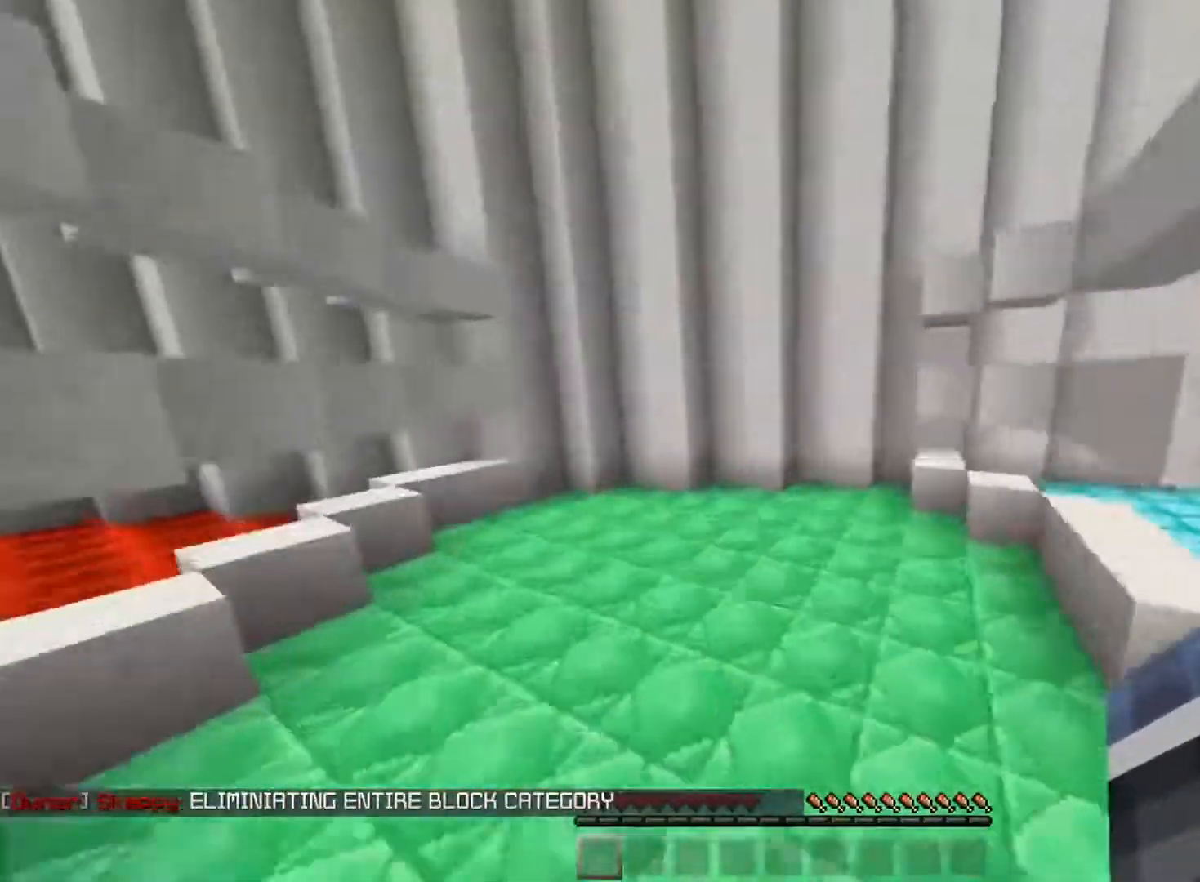
{"keys": ["a", "w"], "mouse": [], "events": [[167, "d", "down"], [184, "a", "up"], [184, "space", "up"], [417, "a", "down"], [434, "d", "up"]]}
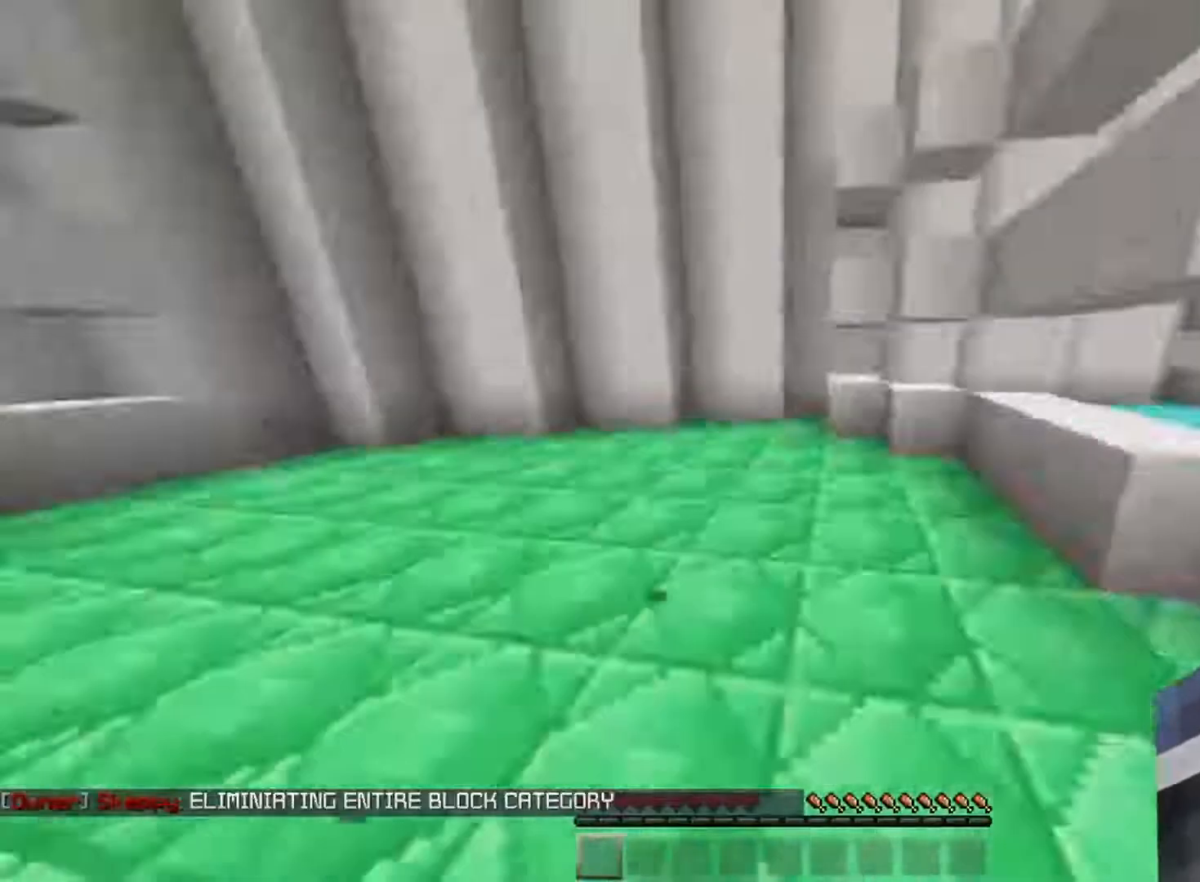
{"keys": ["d", "space", "w"], "mouse": [], "events": [[50, "space", "down"], [66, "a", "up"], [216, "a", "down"], [317, "a", "up"], [467, "d", "down"]]}